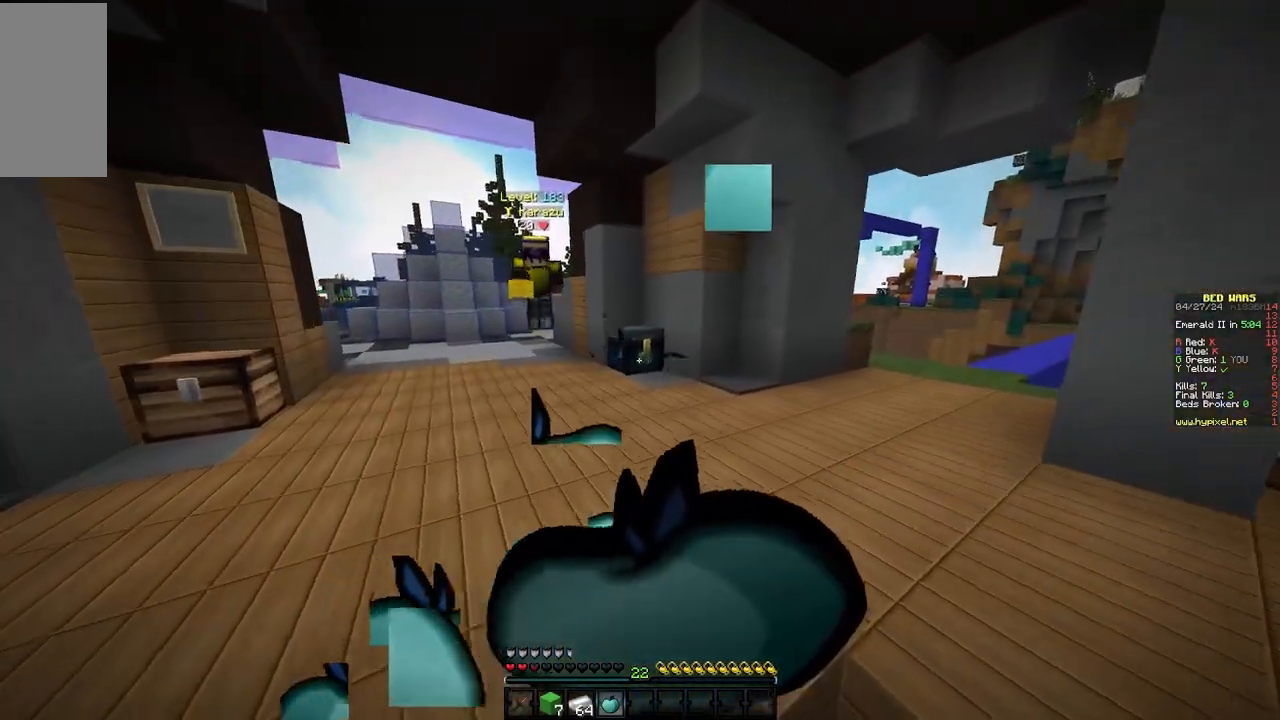
Gameplay with keyboard and mouse; each line is a JSON object with the keys and mouse buttons held at the frame after it. "events" lists presses ("down") and releases ("up") of "a", "d", "s", "w", "mouse_left" and "mouse_right" between this image and that frame as [ms after this image, input, new state], when the widget could be followed in between. "mouse_left", "mouse_right" = the "left", "right" buttons of the "mouse" list. No other keys are recorded. Fast repeated clicks can show as one long hold. Mouse movement is not recorded.
{"keys": ["d", "w"], "mouse": ["left"], "events": [[317, "mouse_right", "up"], [500, "mouse_left", "down"]]}
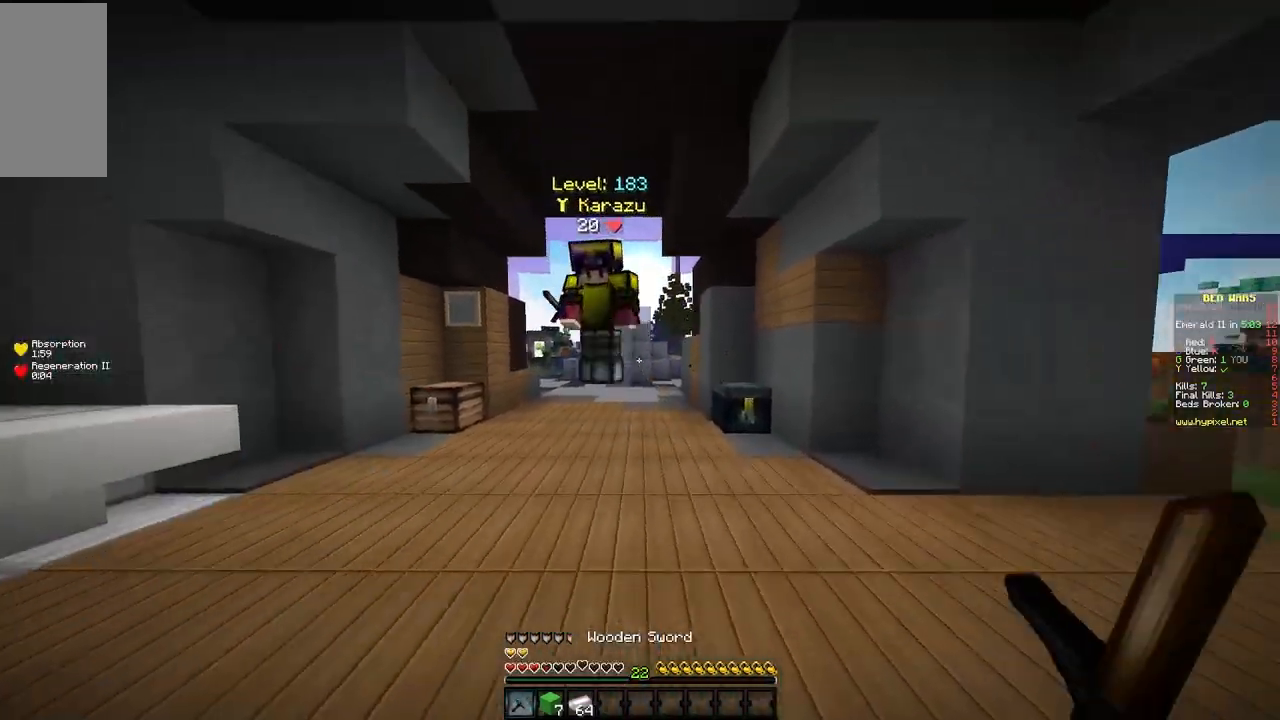
{"keys": ["d", "w"], "mouse": ["left"]}
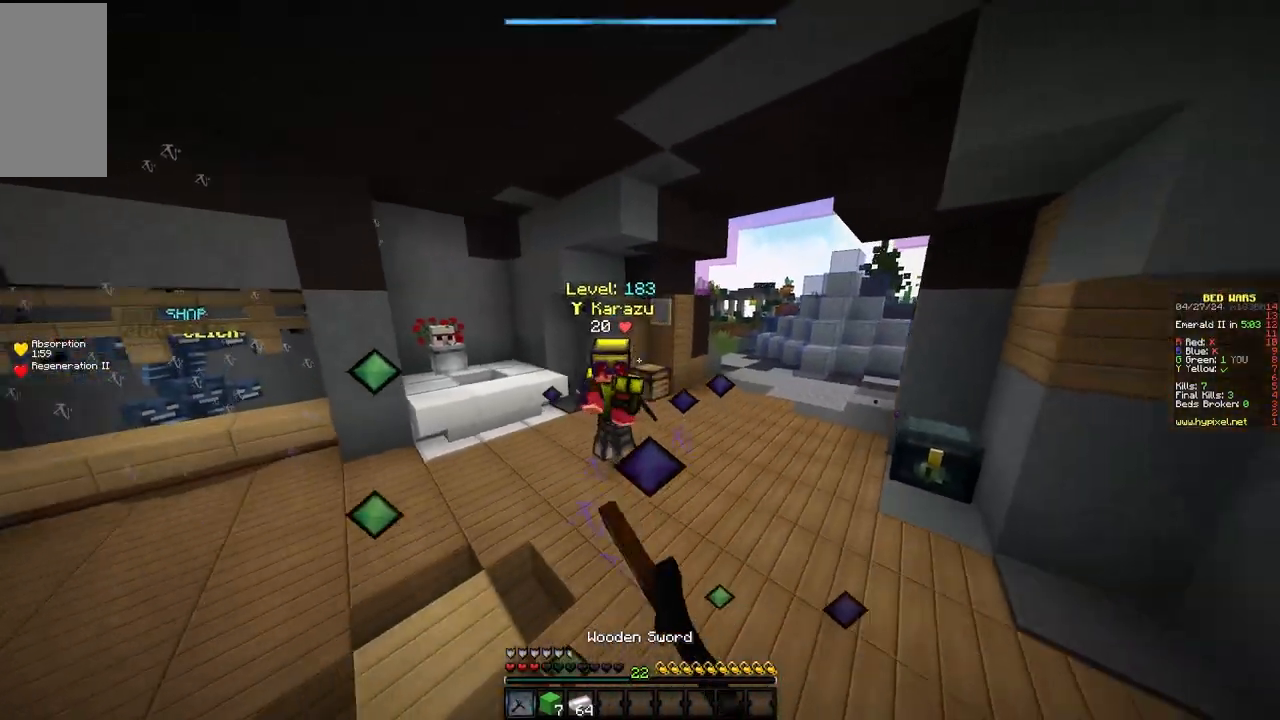
{"keys": ["w"], "mouse": [], "events": [[133, "mouse_left", "up"], [500, "d", "up"]]}
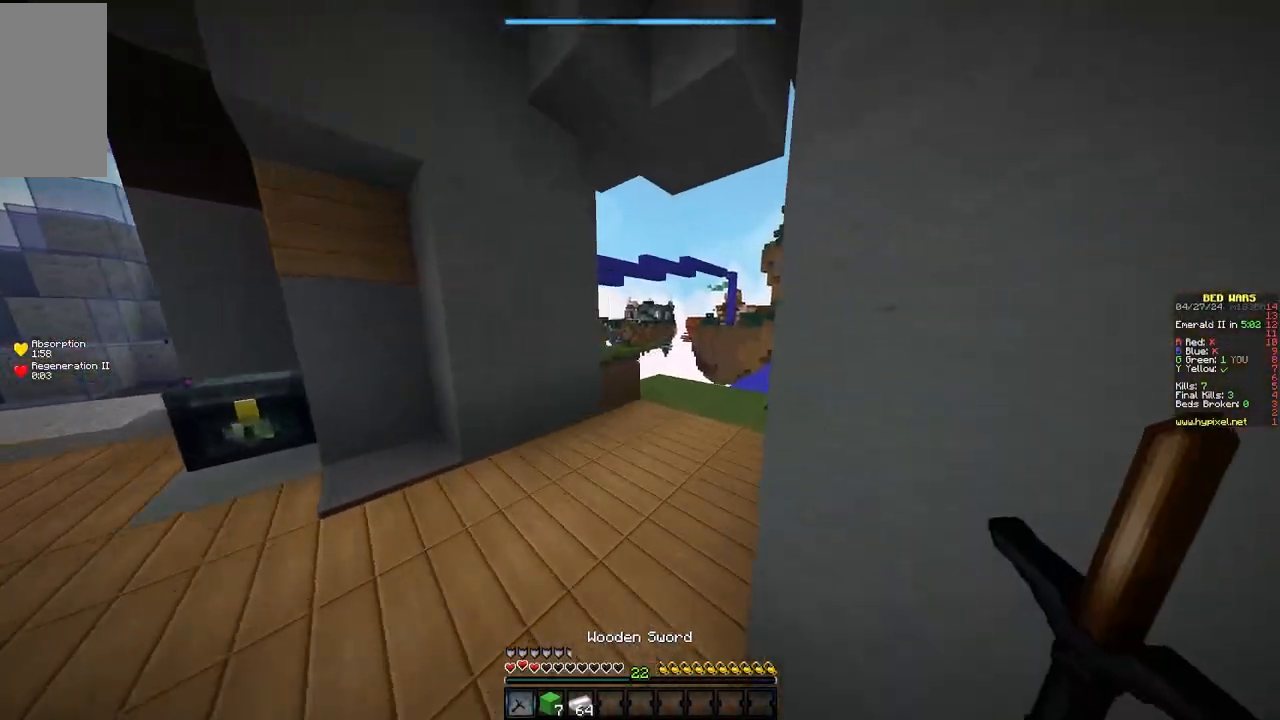
{"keys": ["d", "w"], "mouse": [], "events": [[350, "d", "down"]]}
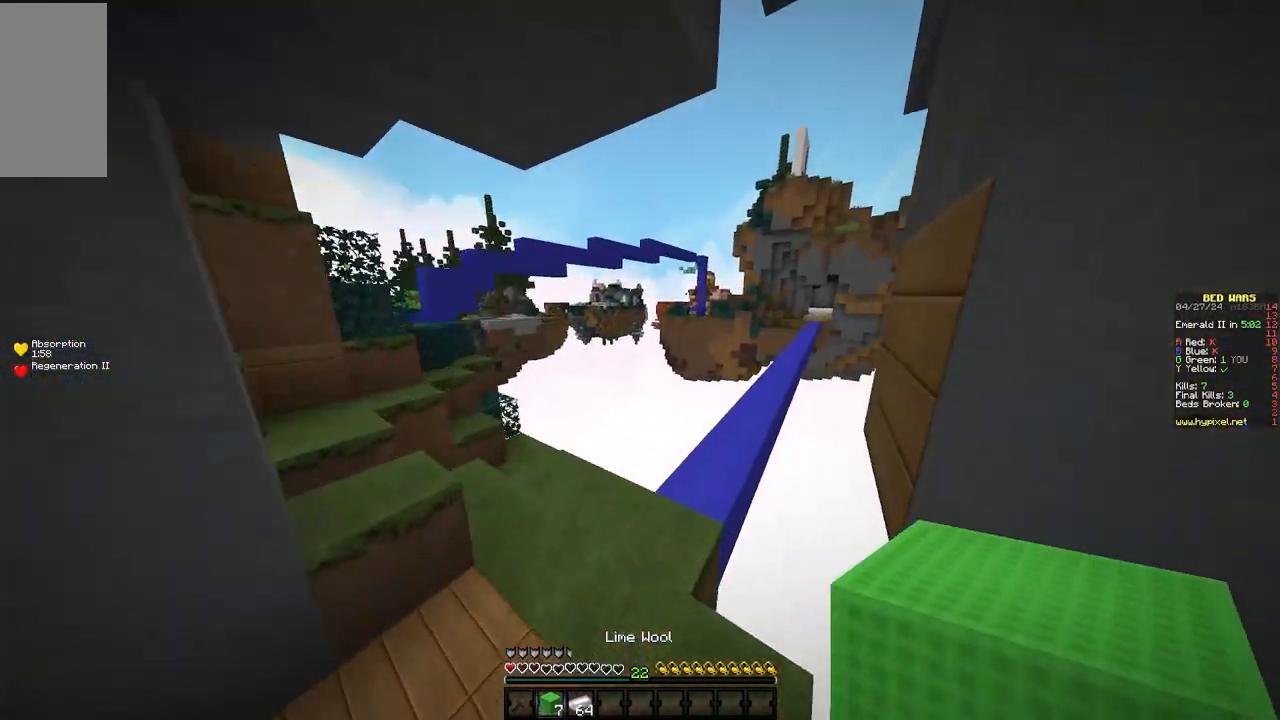
{"keys": ["w"], "mouse": [], "events": [[83, "d", "up"]]}
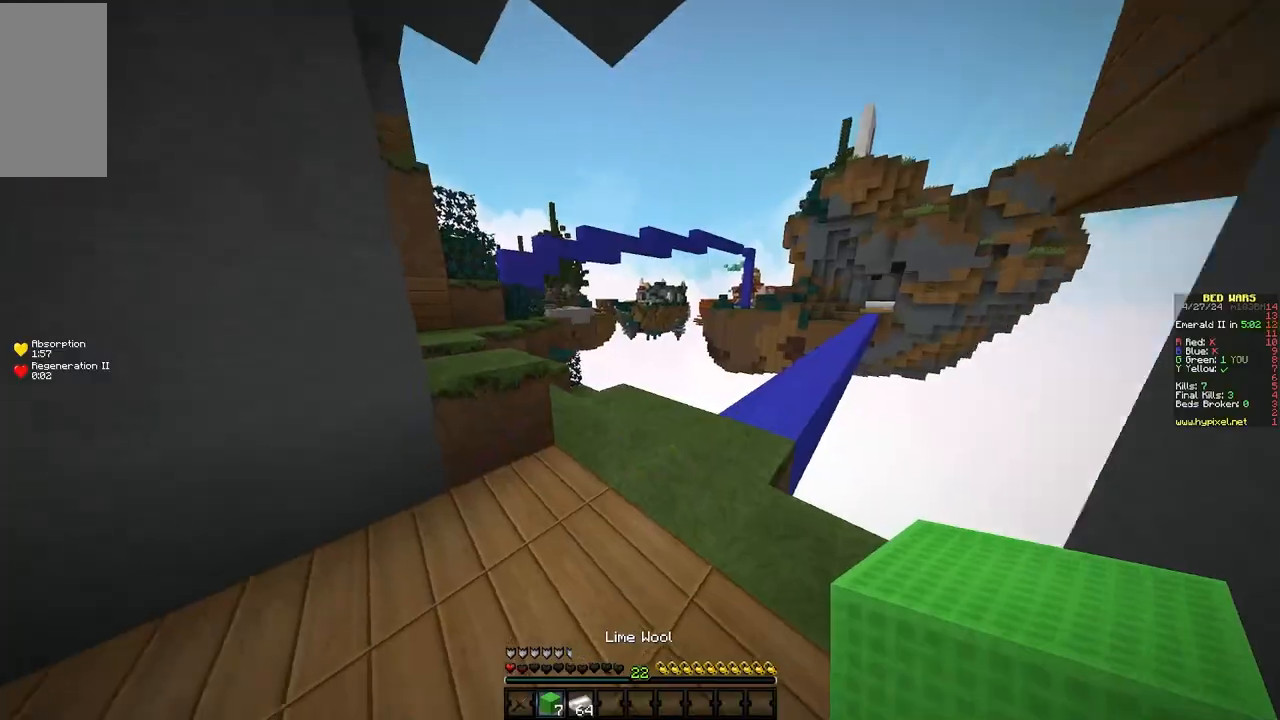
{"keys": ["d", "s"], "mouse": ["right"], "events": [[250, "d", "down"], [400, "mouse_right", "down"], [433, "w", "up"], [500, "s", "down"]]}
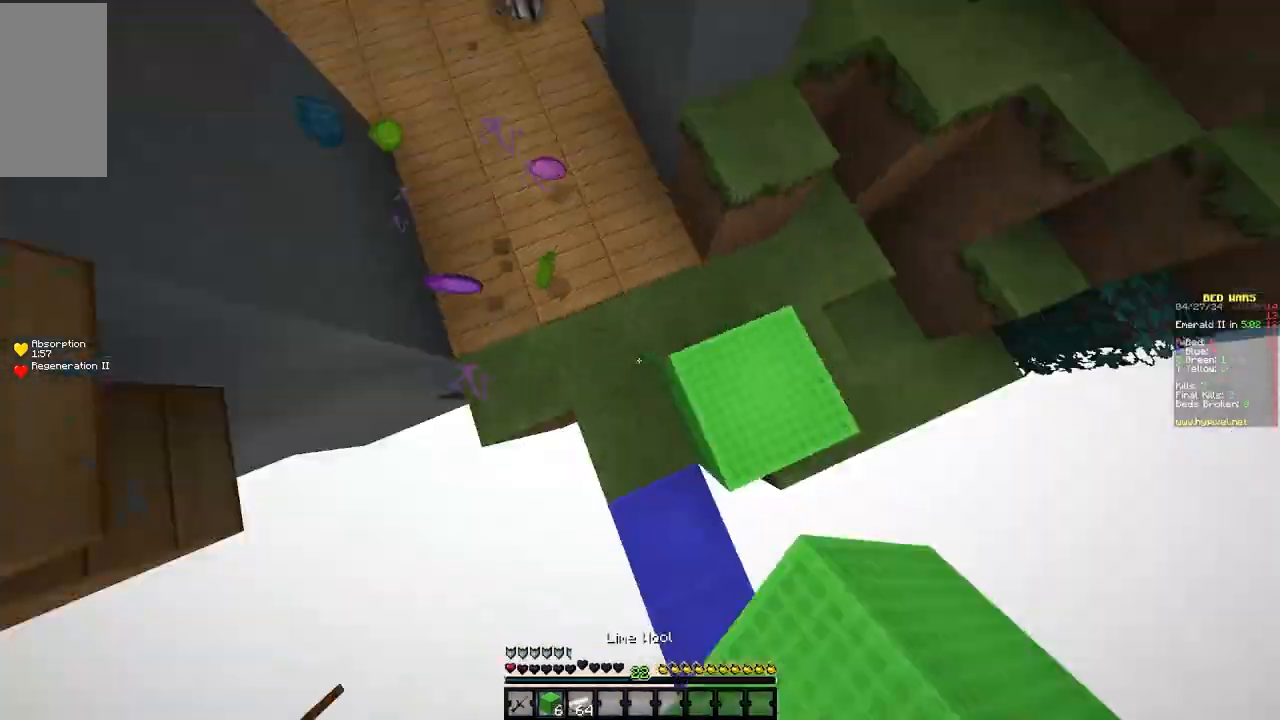
{"keys": ["w"], "mouse": [], "events": [[17, "mouse_right", "up"], [33, "a", "down"], [50, "d", "up"], [67, "mouse_right", "down"], [400, "mouse_right", "up"], [450, "s", "up"], [483, "w", "down"], [500, "a", "up"]]}
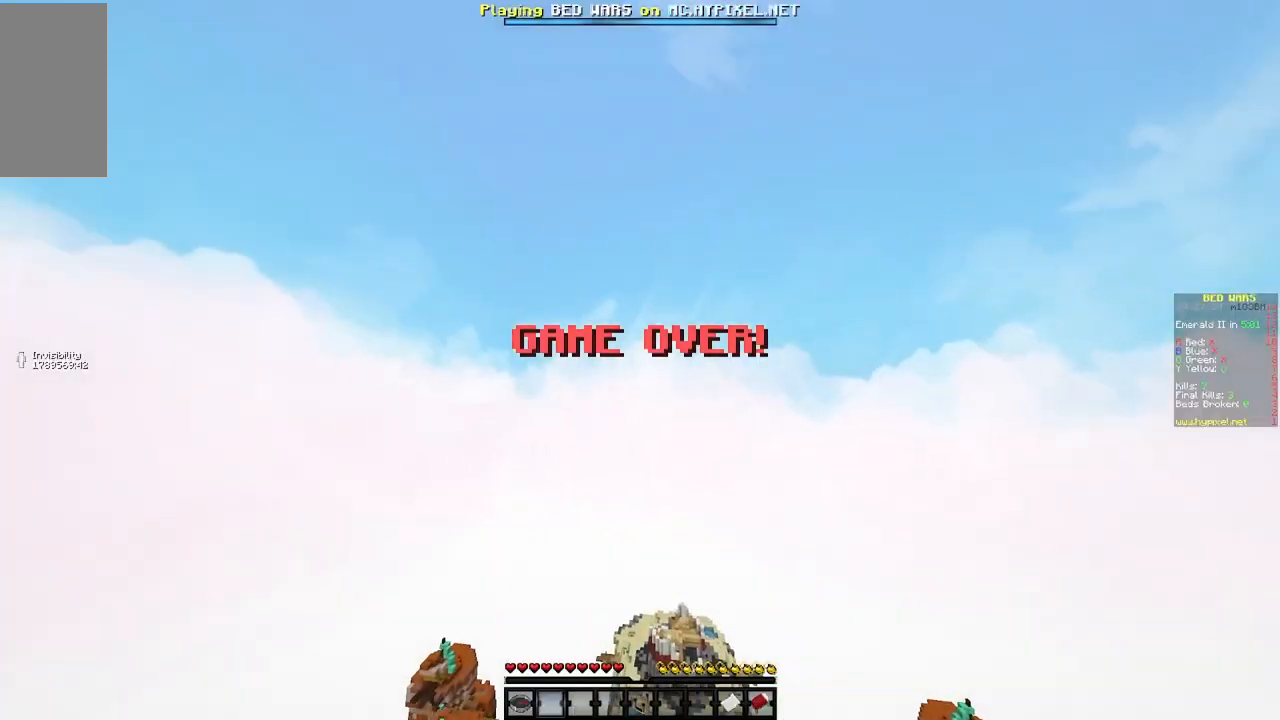
{"keys": ["w"], "mouse": [], "events": [[150, "w", "up"], [417, "w", "down"]]}
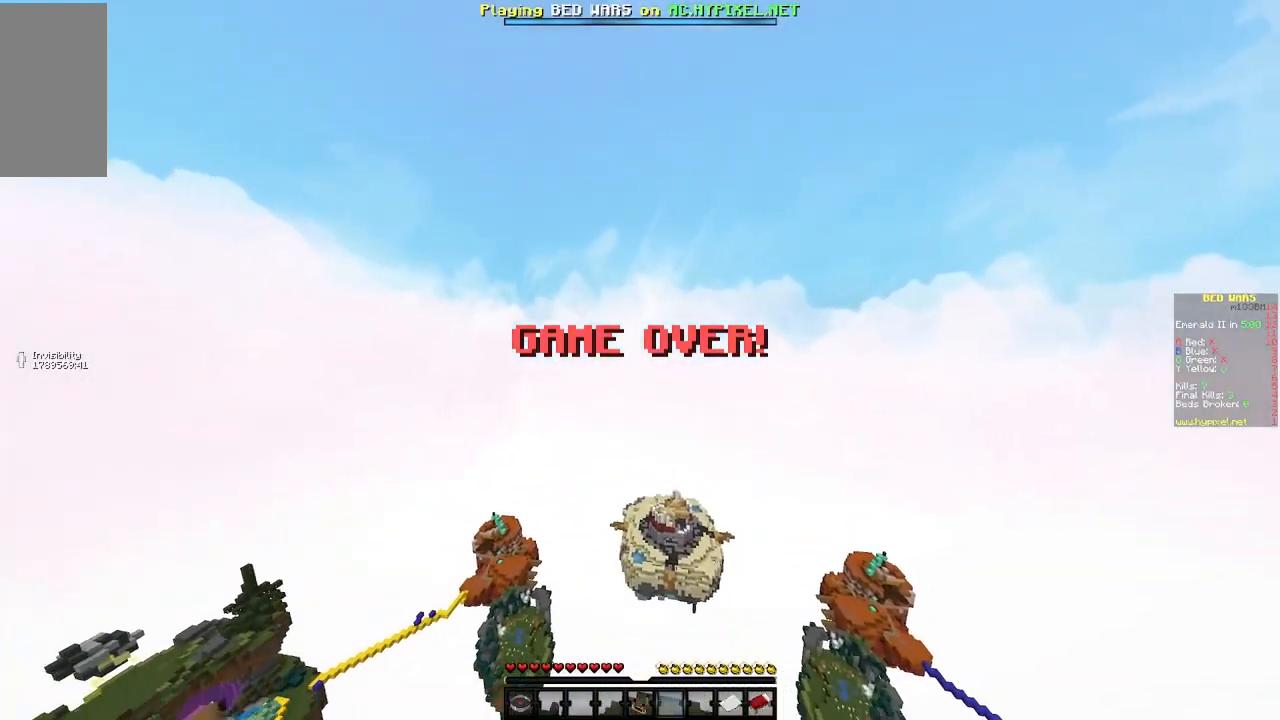
{"keys": ["a", "w"], "mouse": [], "events": [[200, "a", "down"]]}
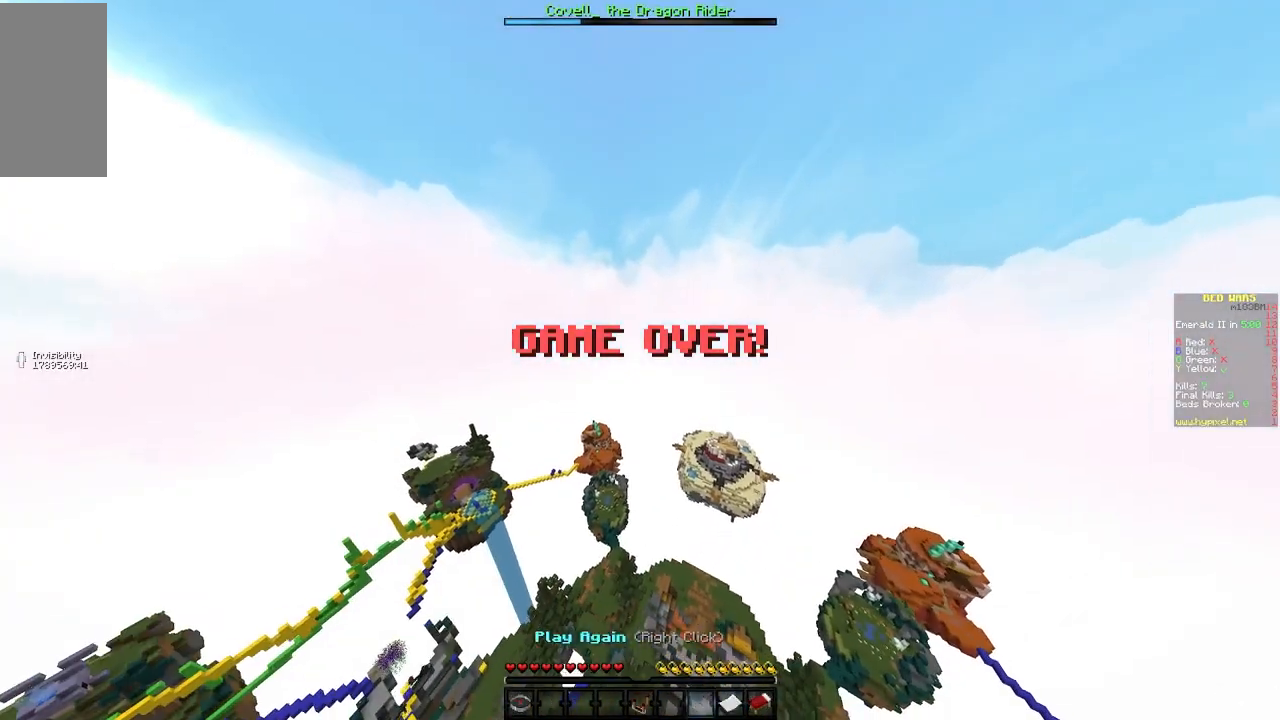
{"keys": ["a", "w"], "mouse": [], "events": []}
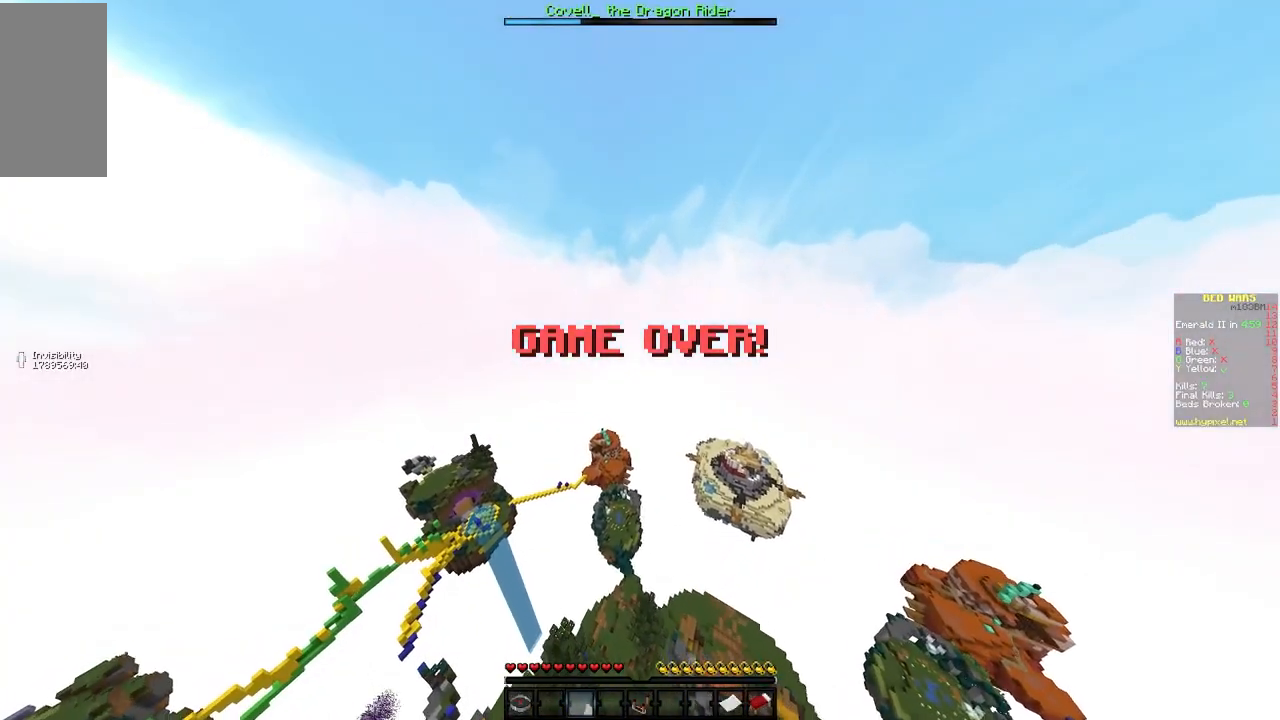
{"keys": ["a", "w"], "mouse": [], "events": []}
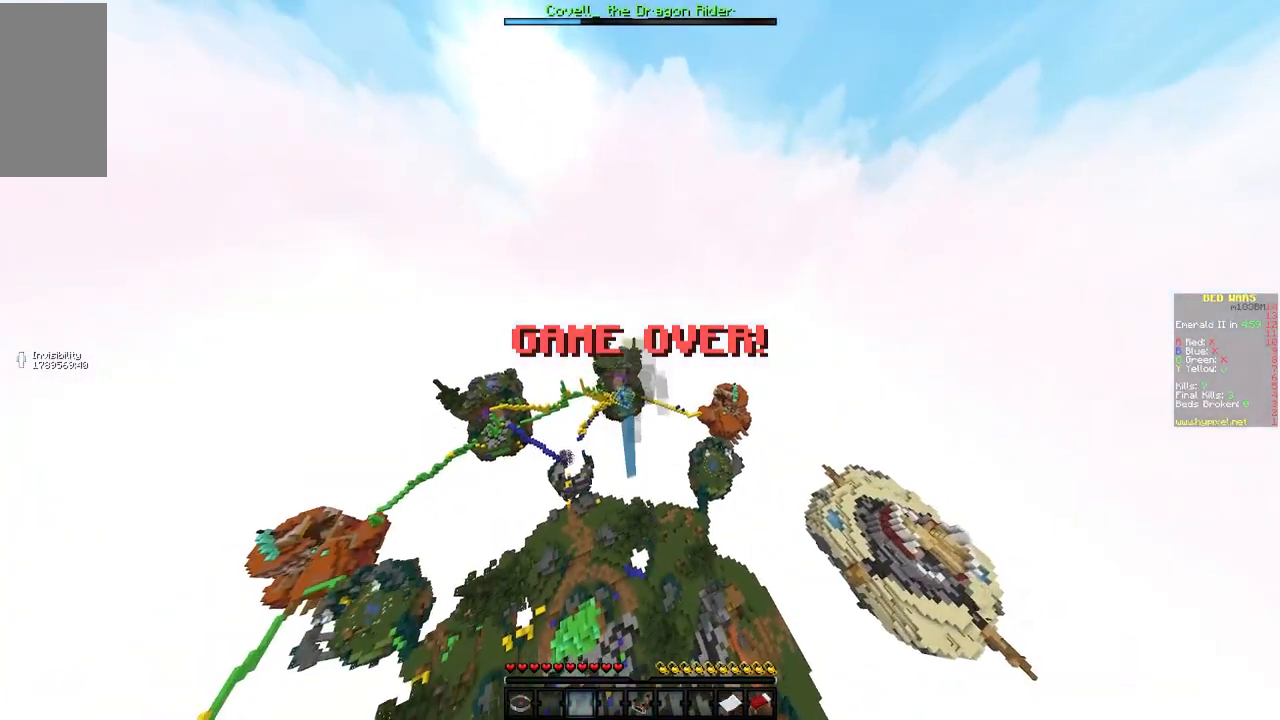
{"keys": ["a", "w"], "mouse": [], "events": []}
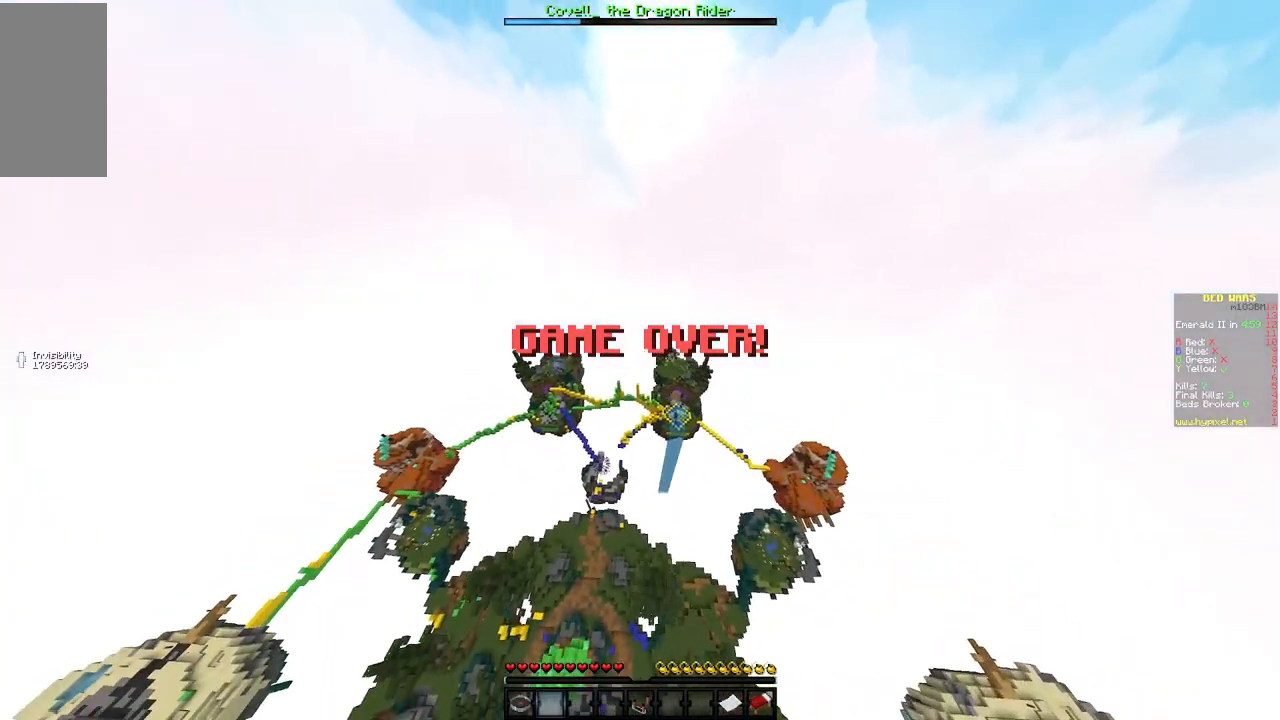
{"keys": ["w"], "mouse": [], "events": [[167, "a", "up"], [317, "w", "up"], [383, "w", "down"]]}
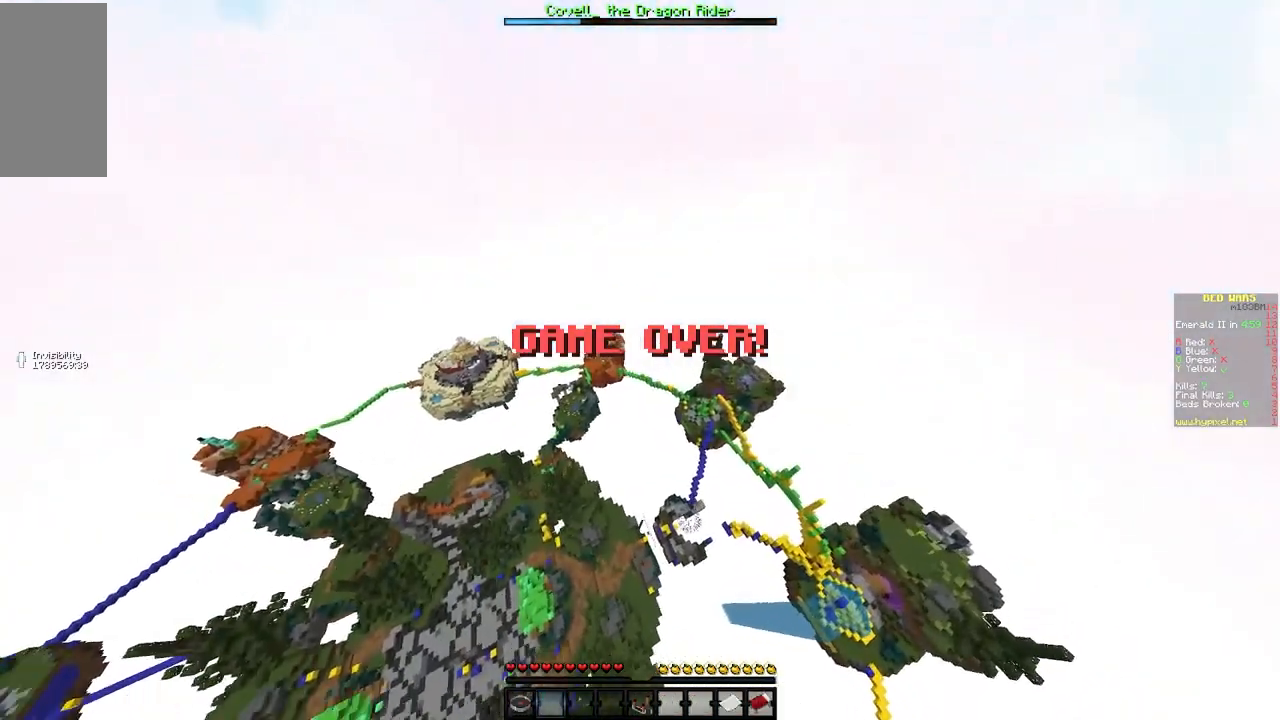
{"keys": ["a", "w"], "mouse": [], "events": [[150, "a", "down"]]}
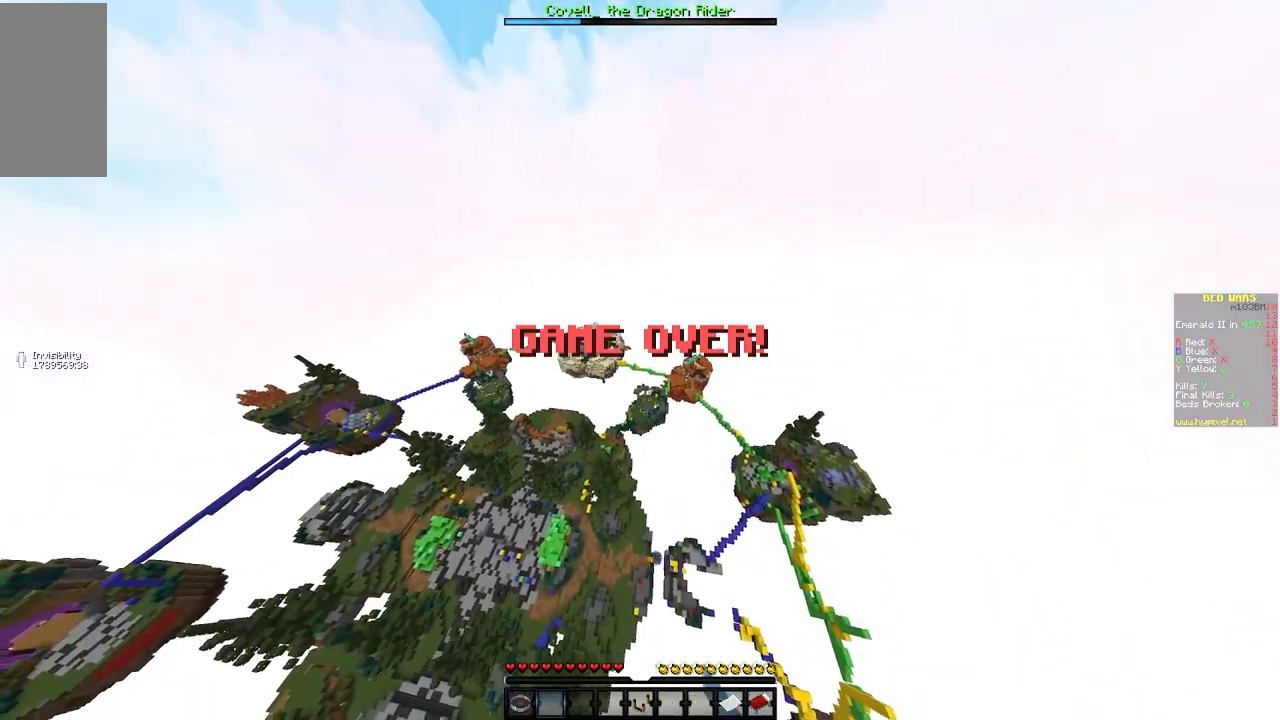
{"keys": [], "mouse": [], "events": [[283, "a", "up"], [467, "w", "up"]]}
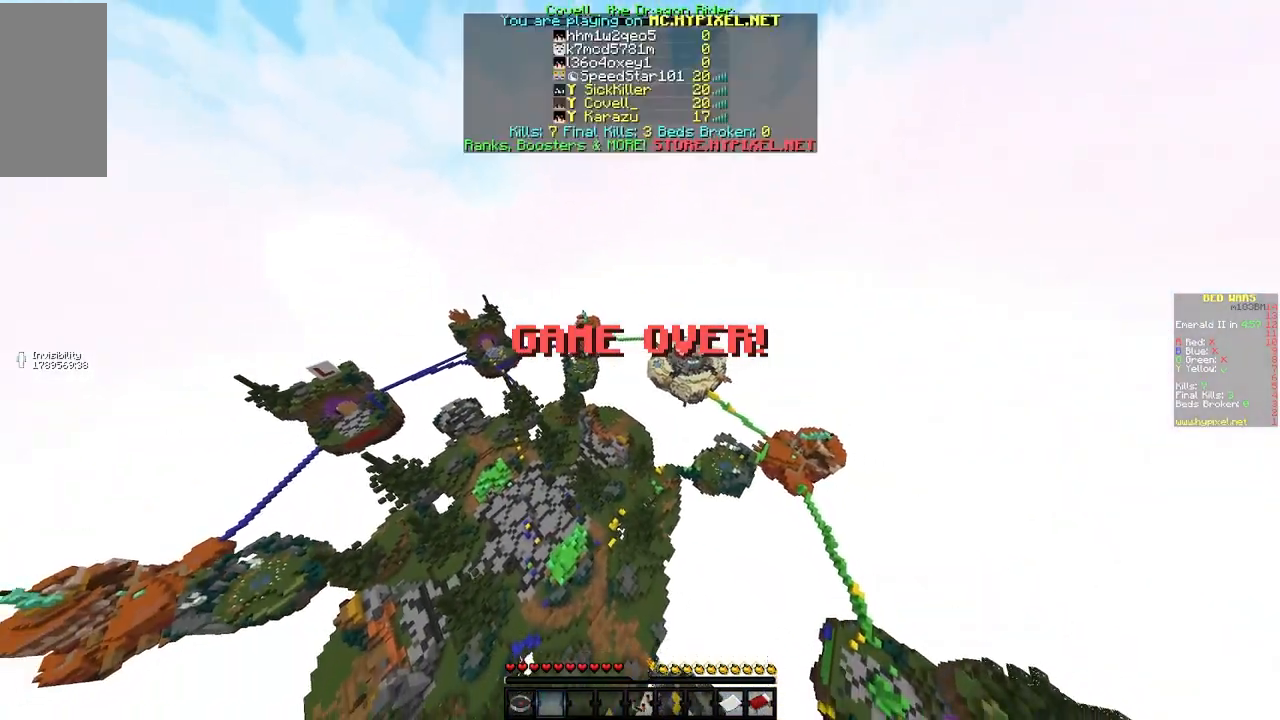
{"keys": [], "mouse": [], "events": []}
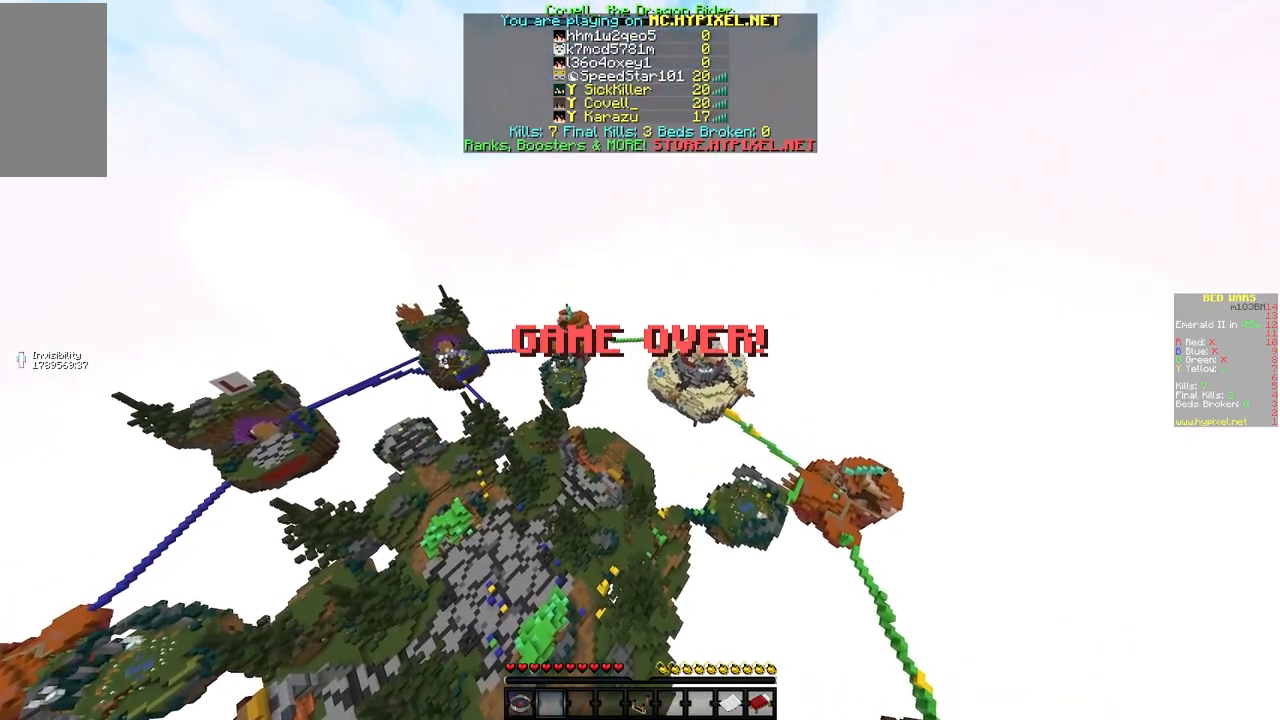
{"keys": [], "mouse": [], "events": [[67, "a", "down"], [317, "a", "up"]]}
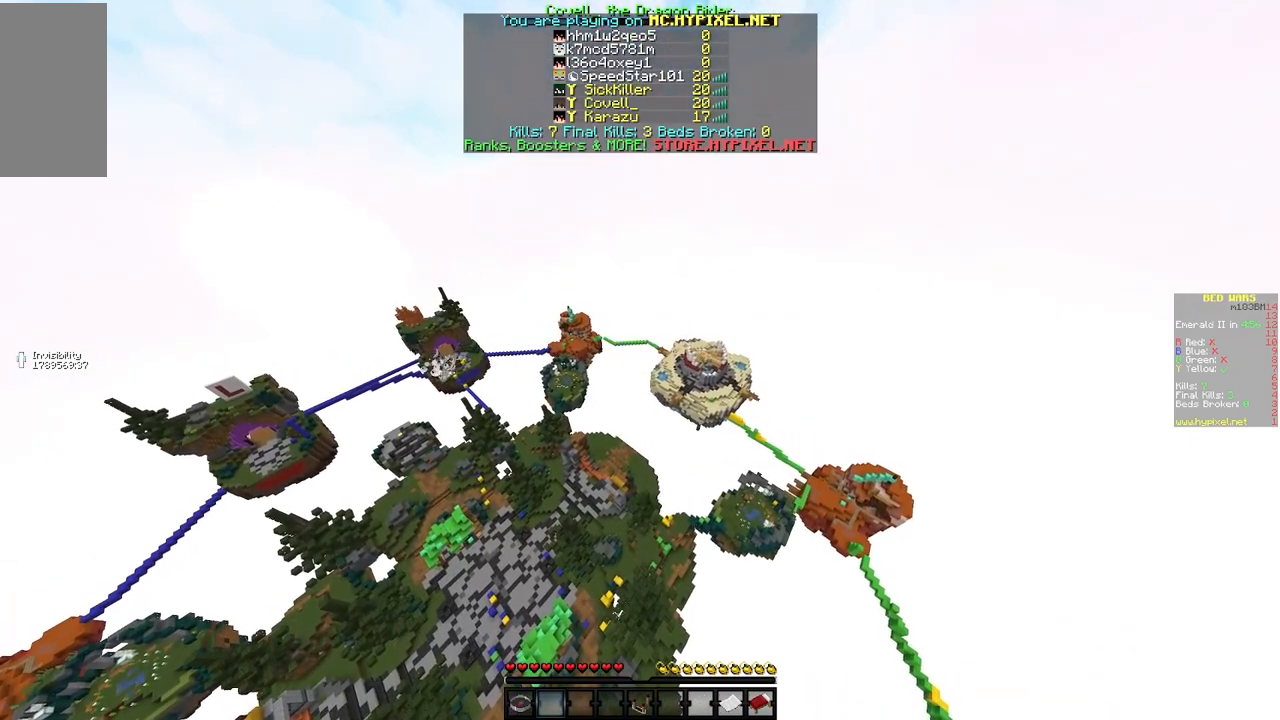
{"keys": [], "mouse": [], "events": []}
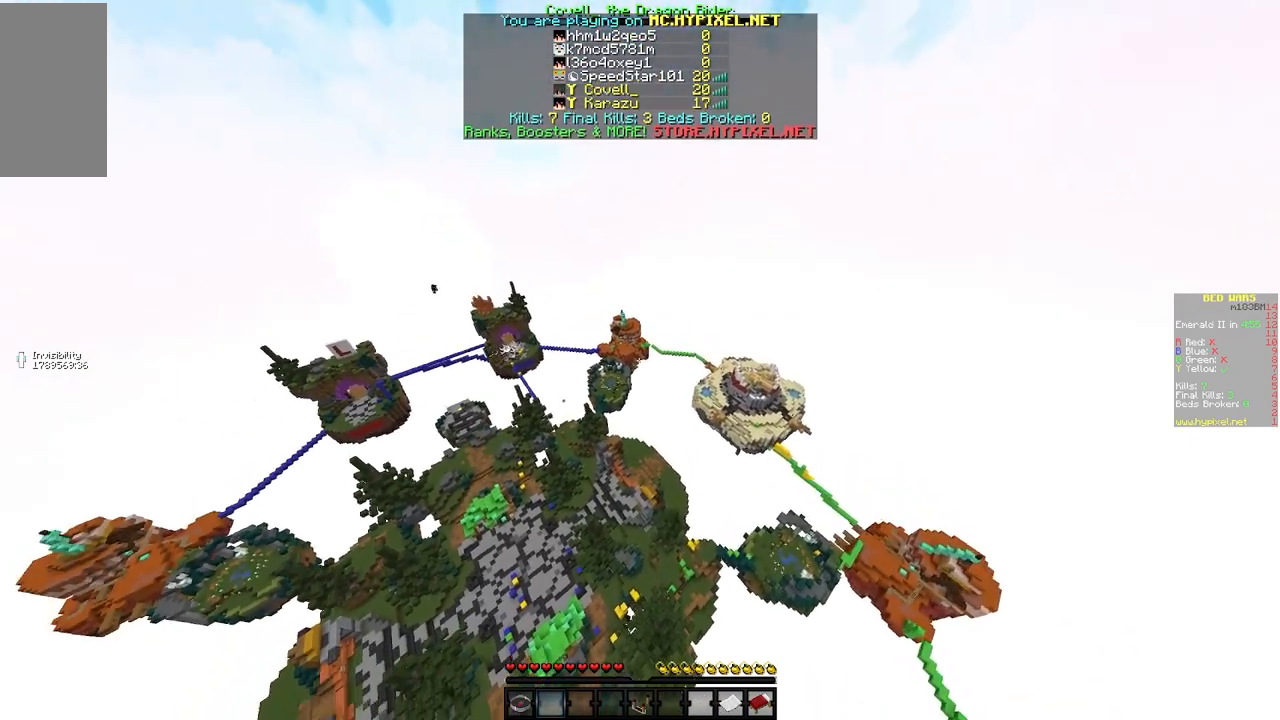
{"keys": ["w"], "mouse": [], "events": [[50, "w", "down"]]}
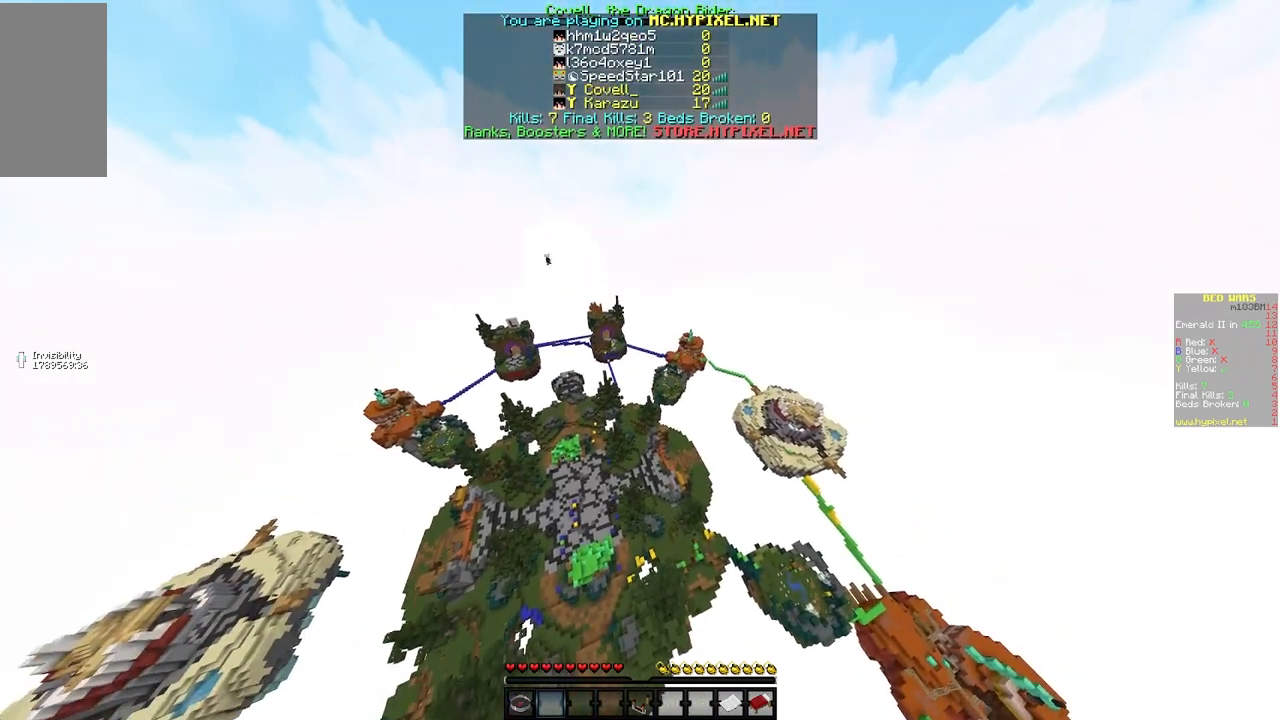
{"keys": ["w"], "mouse": [], "events": []}
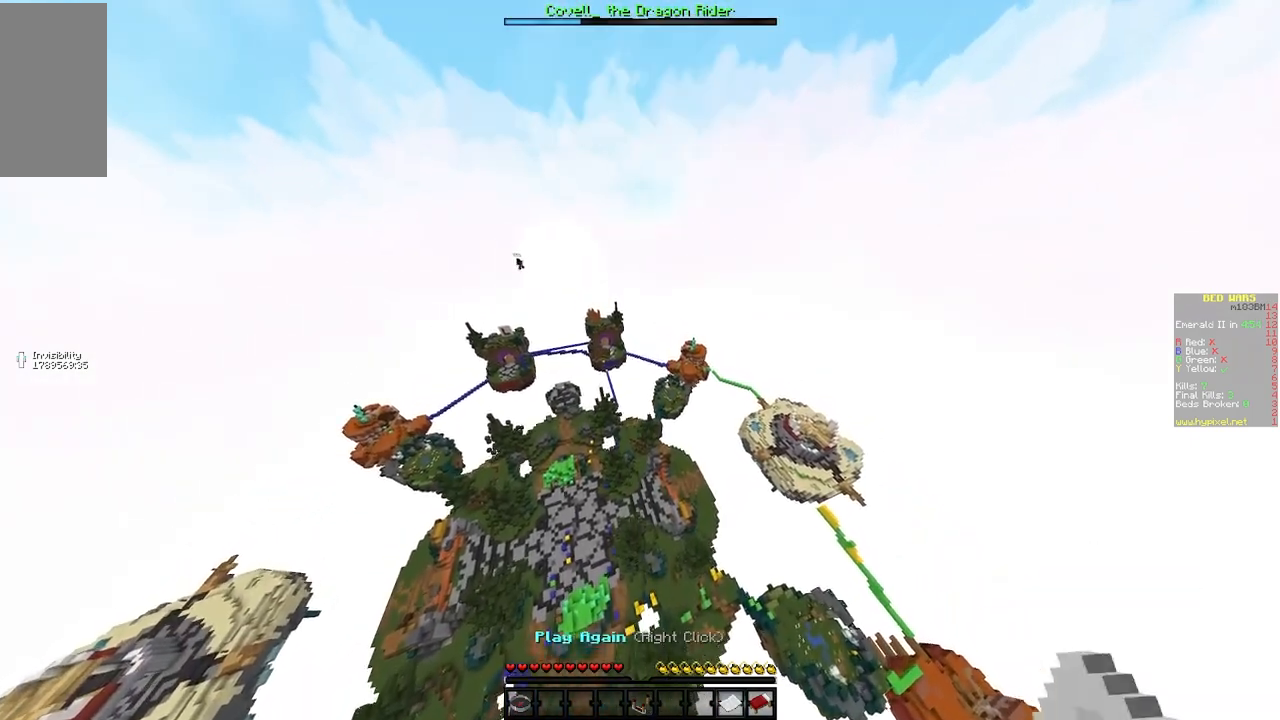
{"keys": [], "mouse": []}
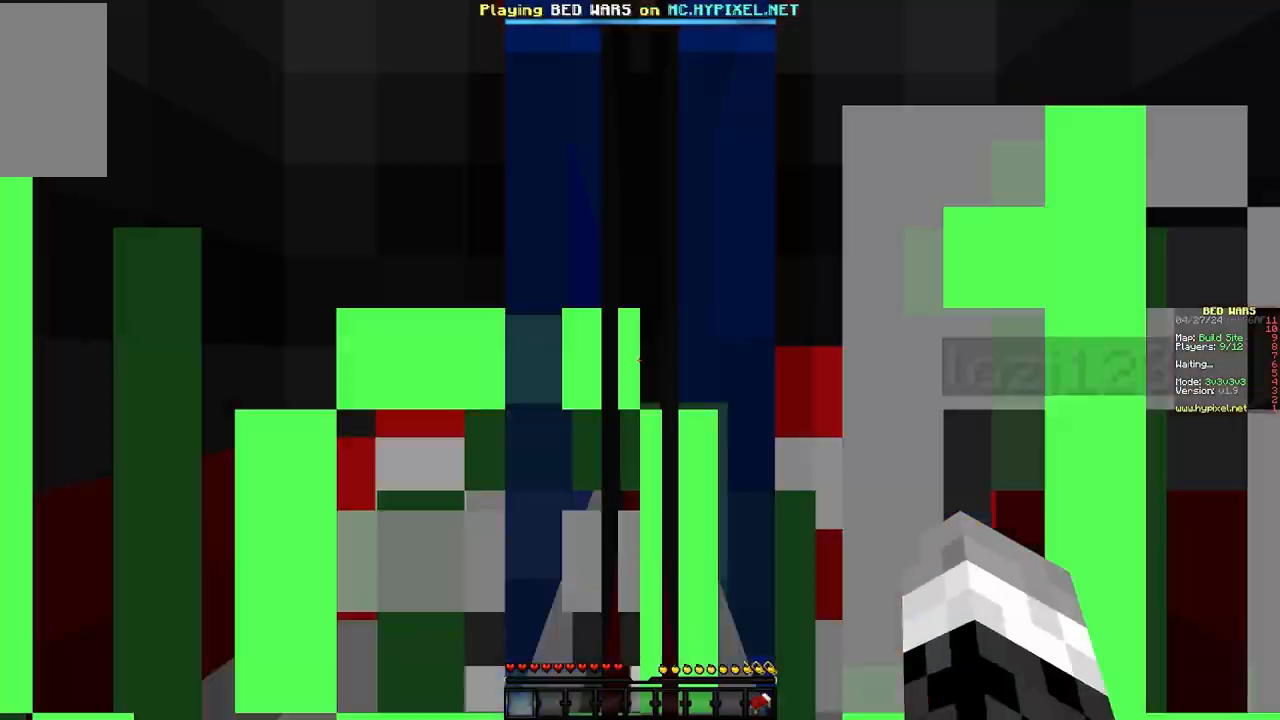
{"keys": ["w"], "mouse": [], "events": [[100, "w", "down"]]}
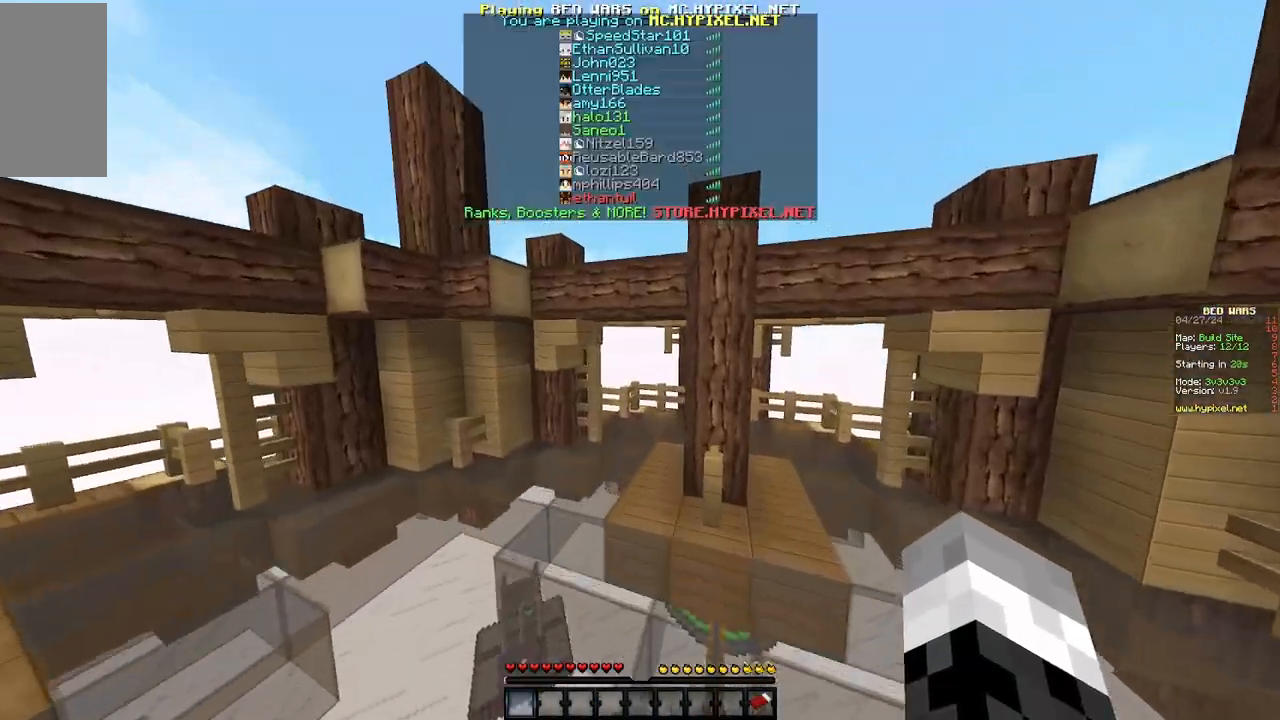
{"keys": ["w"], "mouse": [], "events": [[400, "w", "up"], [417, "w", "down"]]}
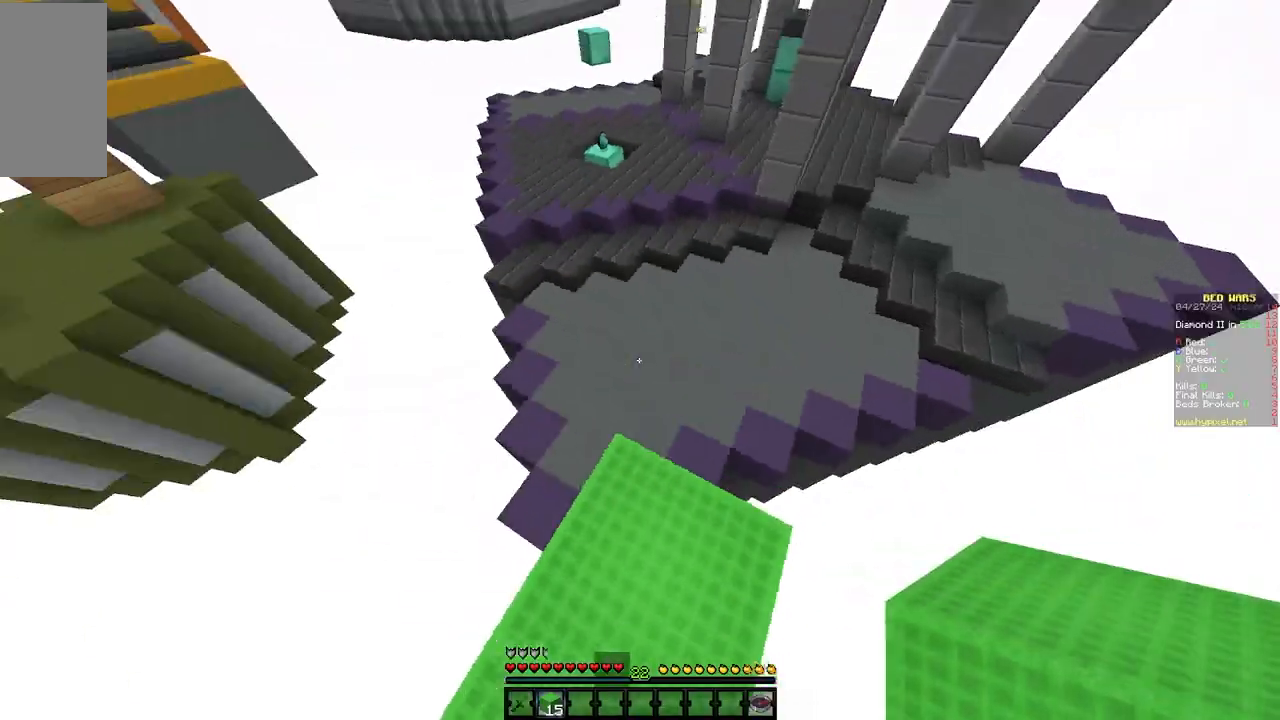
{"keys": ["w"], "mouse": [], "events": []}
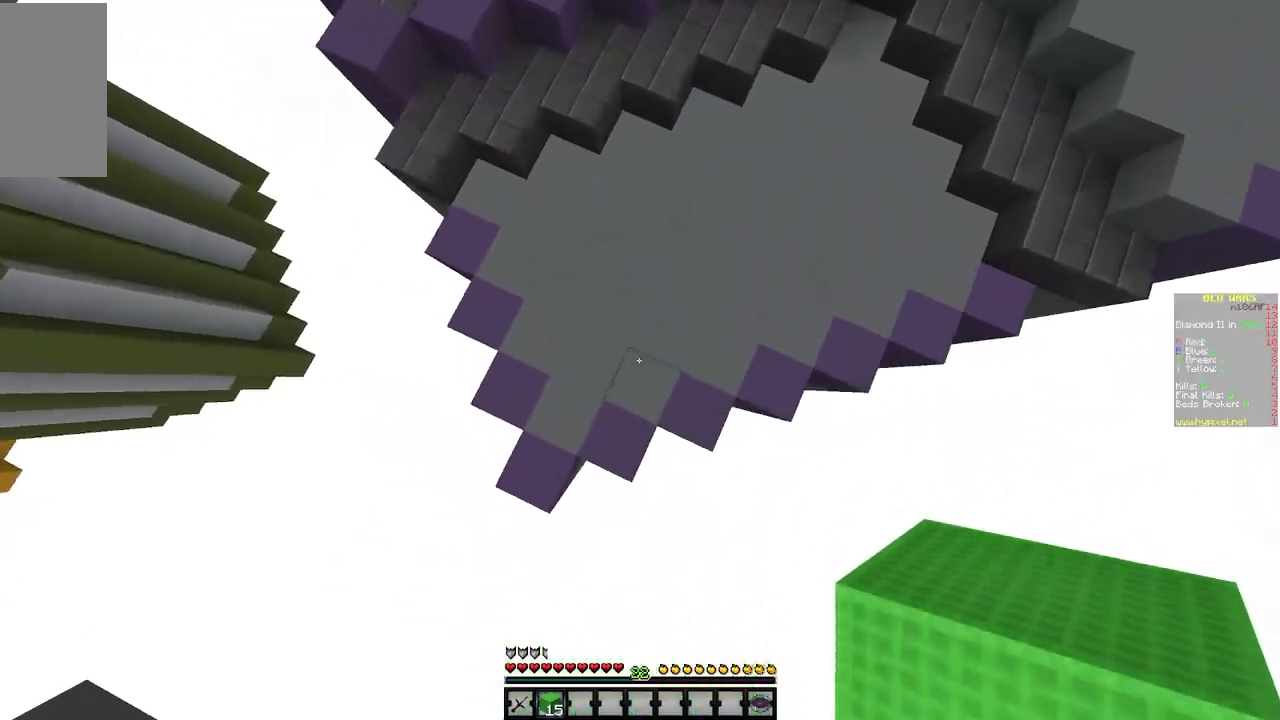
{"keys": ["w"], "mouse": [], "events": [[50, "mouse_right", "down"], [200, "mouse_right", "up"]]}
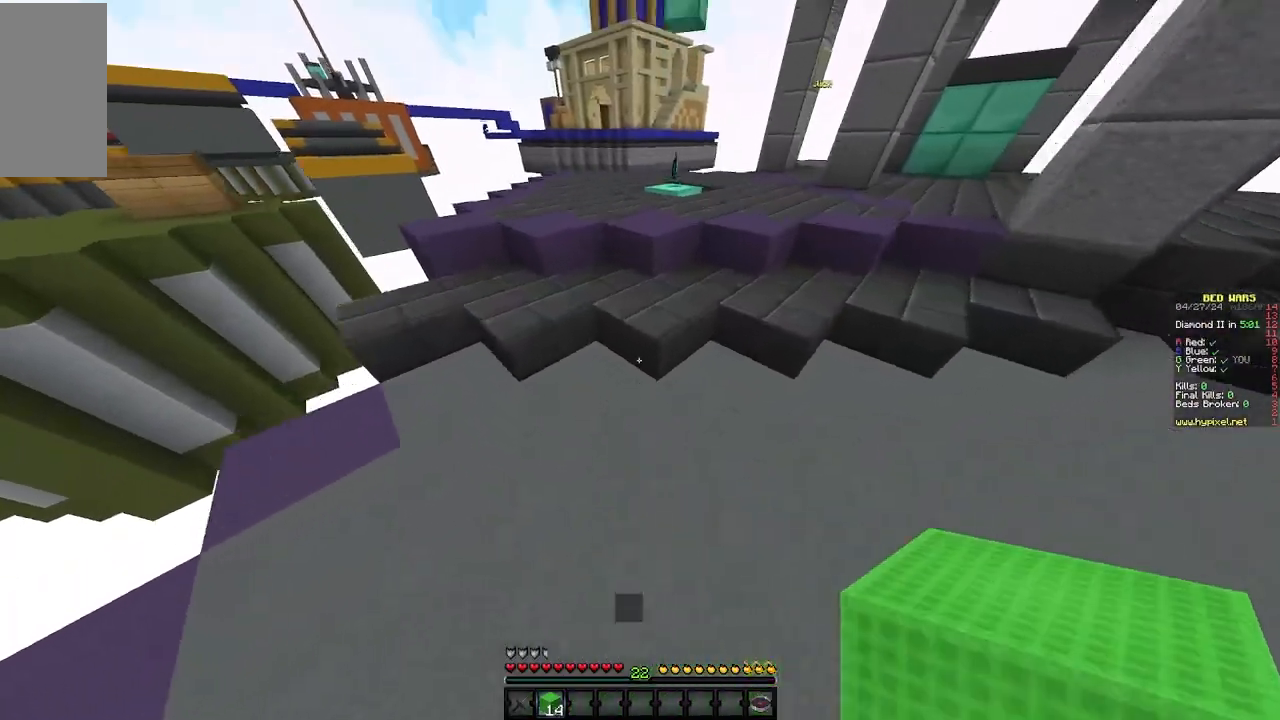
{"keys": ["w"], "mouse": [], "events": []}
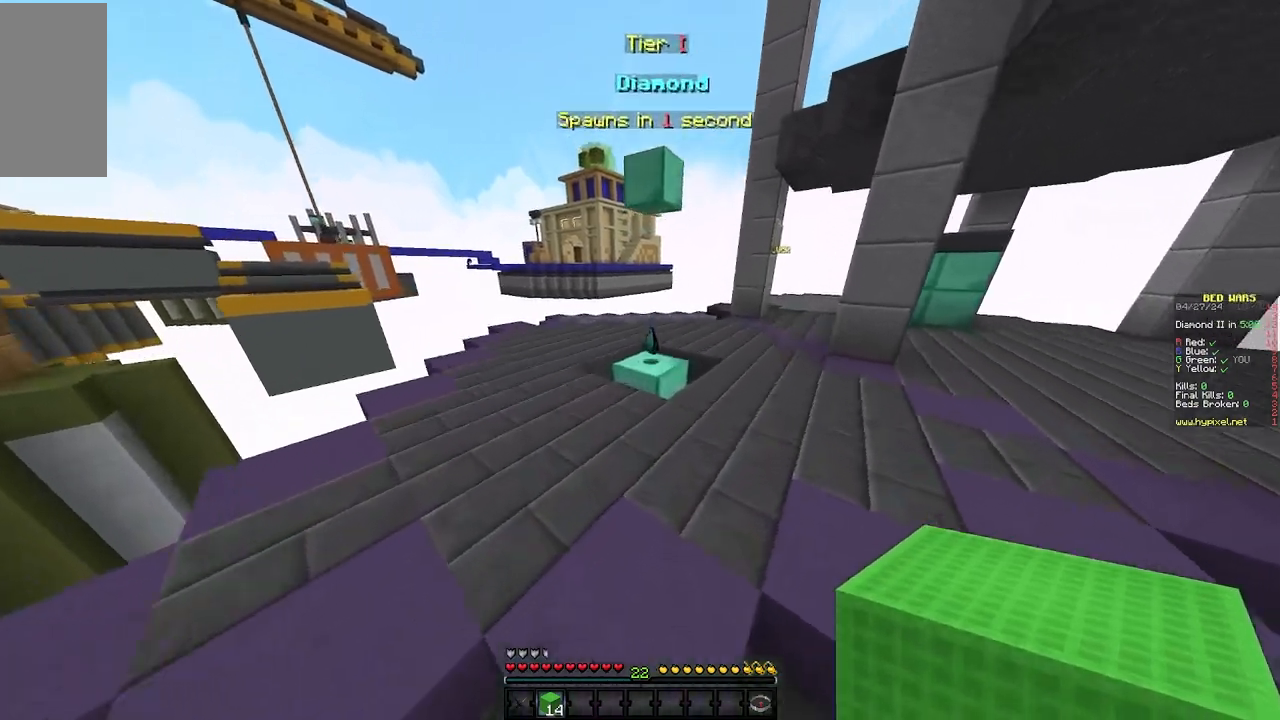
{"keys": ["w"], "mouse": [], "events": []}
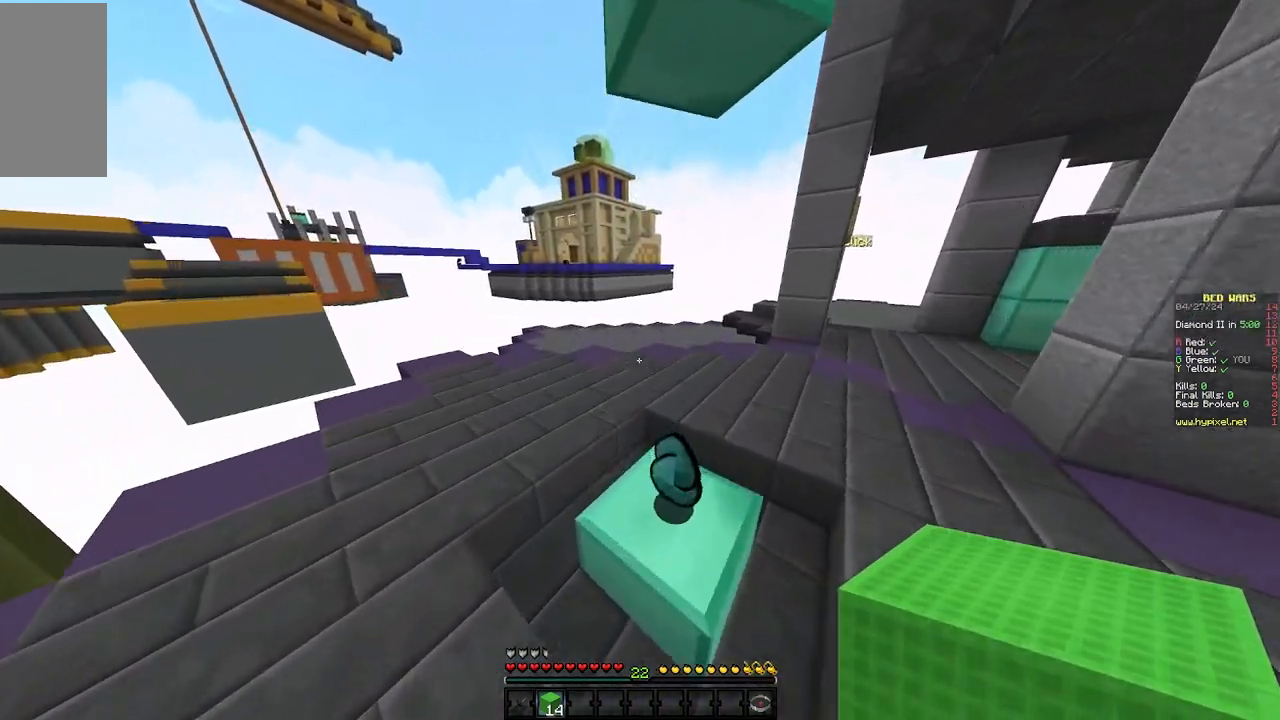
{"keys": ["a", "w"], "mouse": [], "events": [[100, "d", "down"], [150, "a", "down"], [183, "d", "up"], [200, "w", "up"], [300, "w", "down"]]}
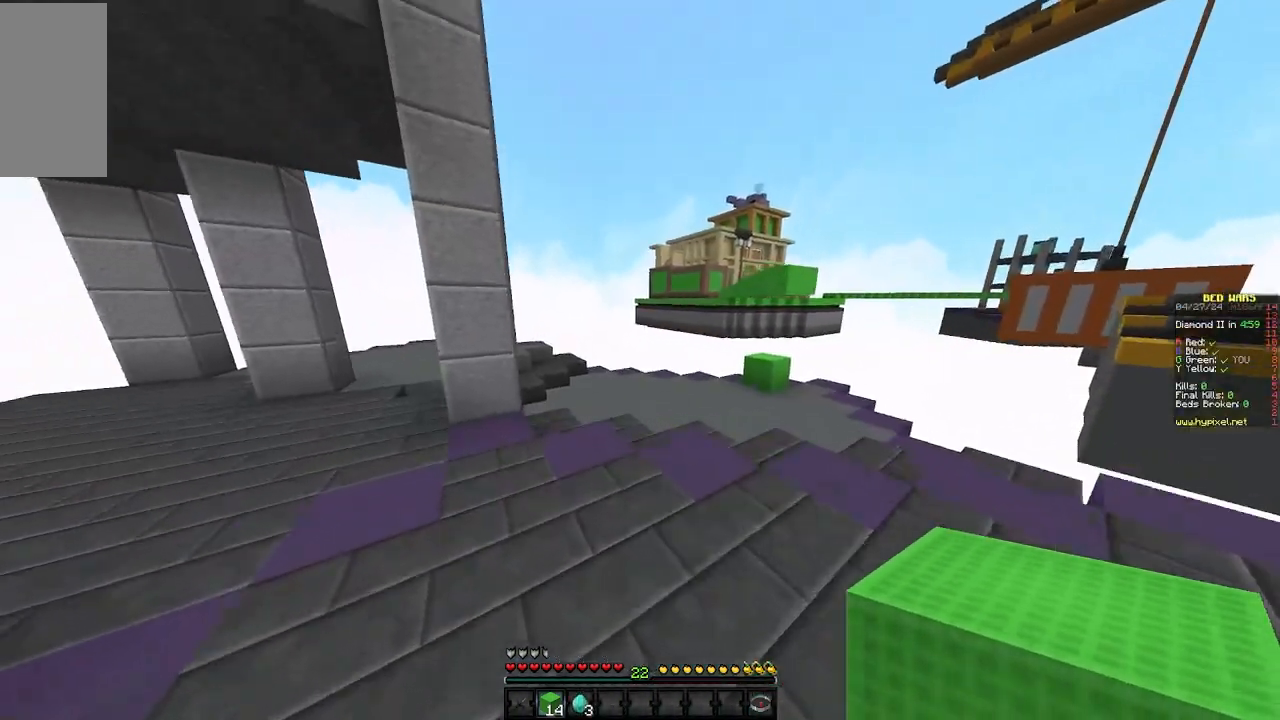
{"keys": ["d", "w"], "mouse": [], "events": [[450, "d", "down"], [483, "a", "up"]]}